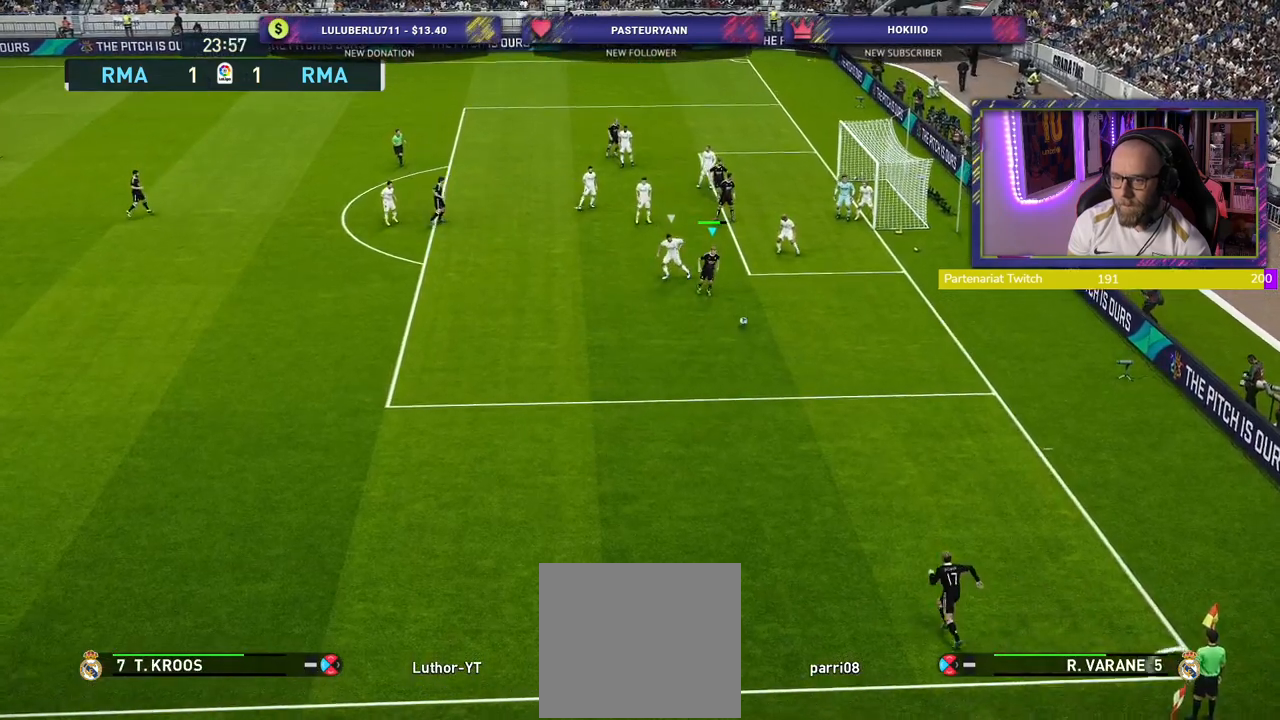
Gameplay with a controller (PlayStation layout); each line is a JSON object with the inputs held at the frame after it. "events" lists button and stick changes between this image and that frame as [ms after this image, input, new state], when the widget could be followed in between.
{"buttons": [], "left_stick": "up-right", "right_stick": "center", "events": []}
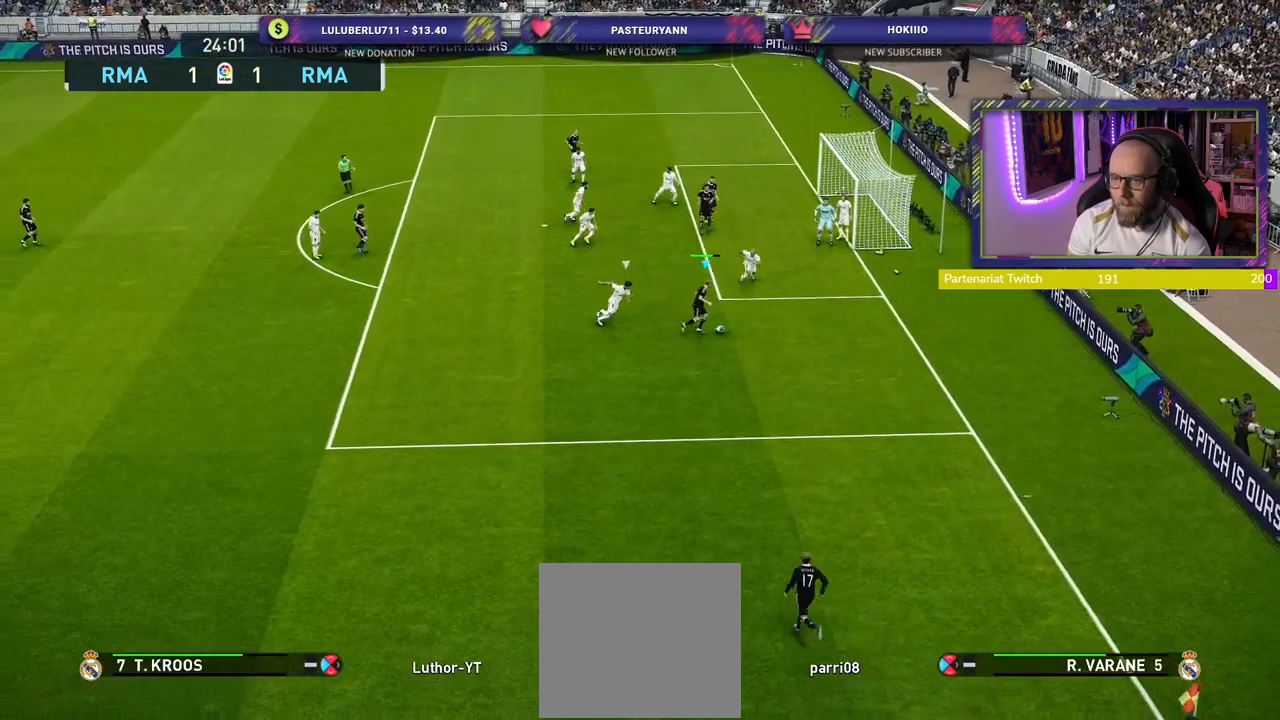
{"buttons": [], "left_stick": "up", "right_stick": "center", "events": [[120, "CIRCLE", "down"], [120, "L1", "down"], [160, "left_stick", "up"], [220, "L1", "up"], [240, "CIRCLE", "up"]]}
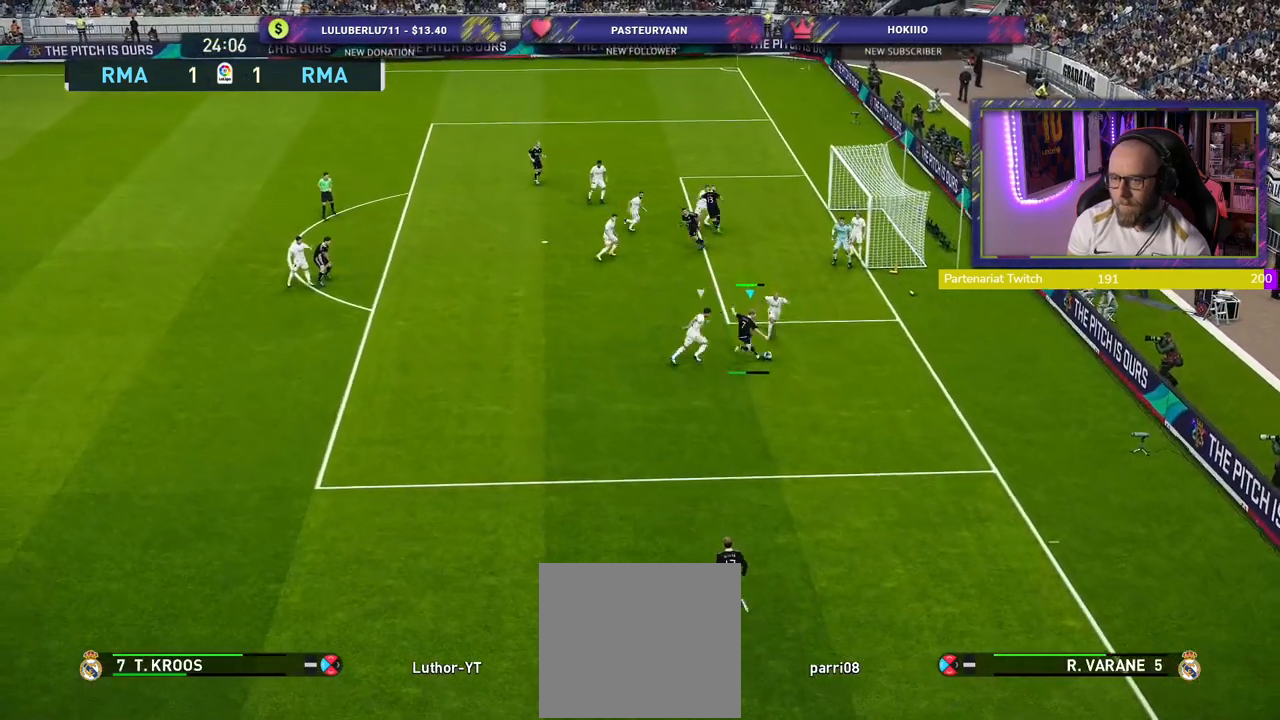
{"buttons": [], "left_stick": "down-right", "right_stick": "center", "events": [[160, "left_stick", "center"], [380, "left_stick", "down-right"]]}
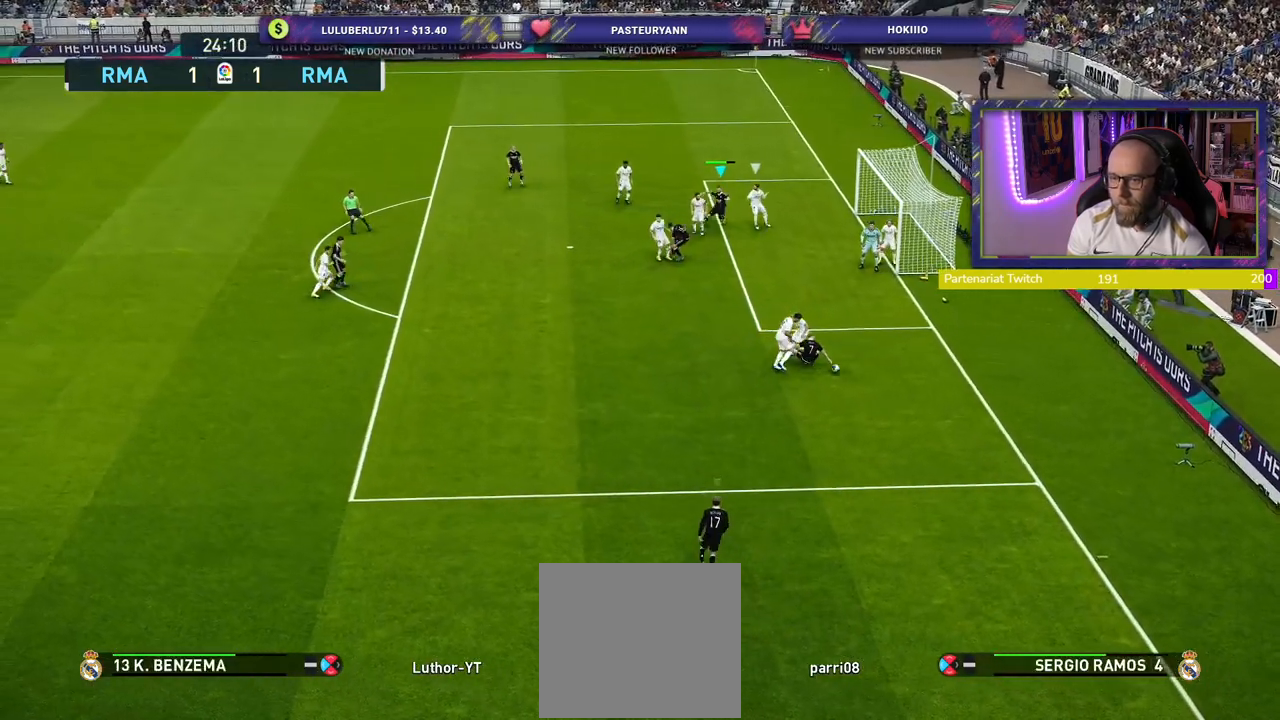
{"buttons": ["R2"], "left_stick": "right", "right_stick": "center", "events": [[140, "R2", "down"], [240, "L1", "down"], [360, "left_stick", "right"], [380, "L1", "up"]]}
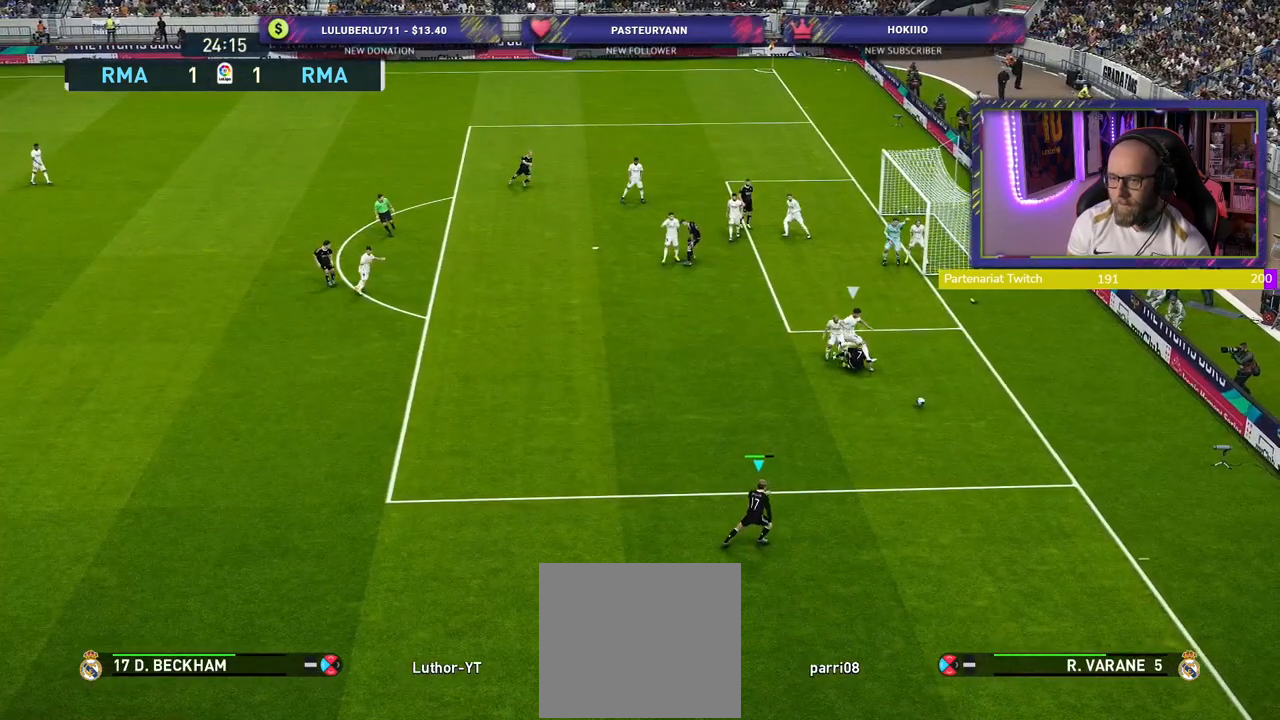
{"buttons": ["R2"], "left_stick": "up-right", "right_stick": "center", "events": [[140, "left_stick", "up-right"]]}
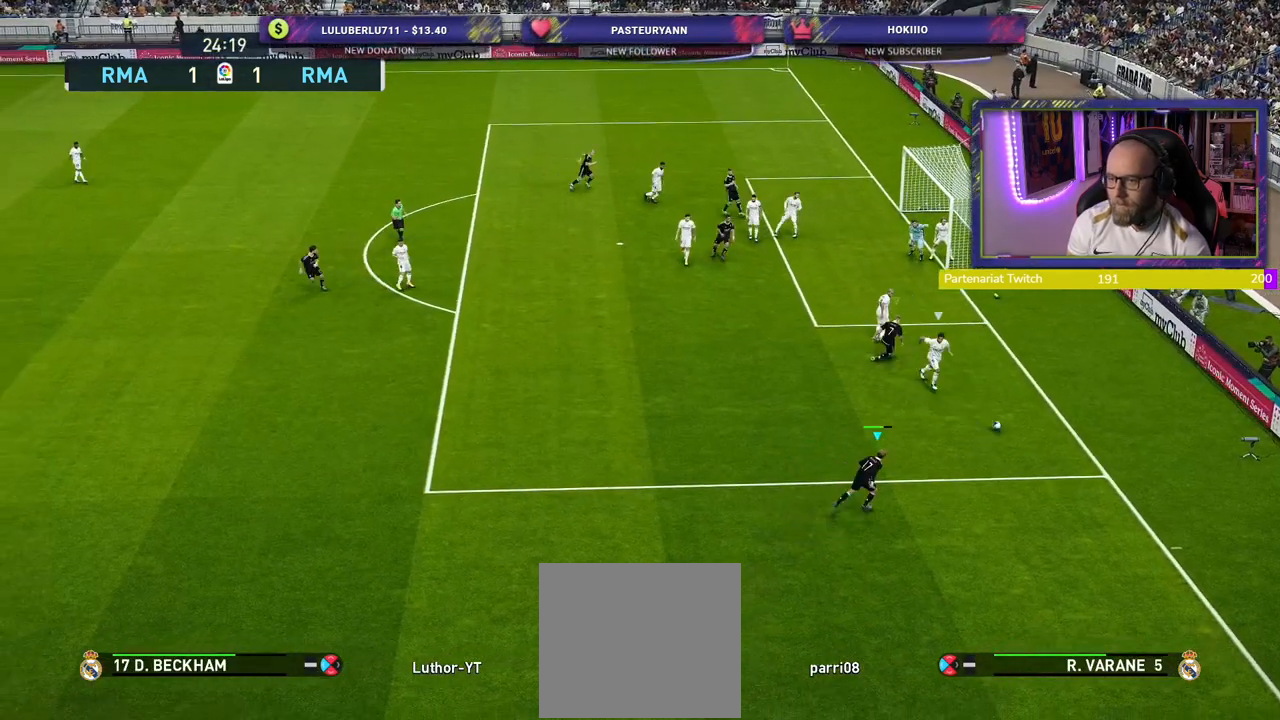
{"buttons": [], "left_stick": "up-left", "right_stick": "center", "events": [[240, "CROSS", "down"], [340, "left_stick", "up-left"], [380, "CROSS", "up"], [380, "R2", "up"]]}
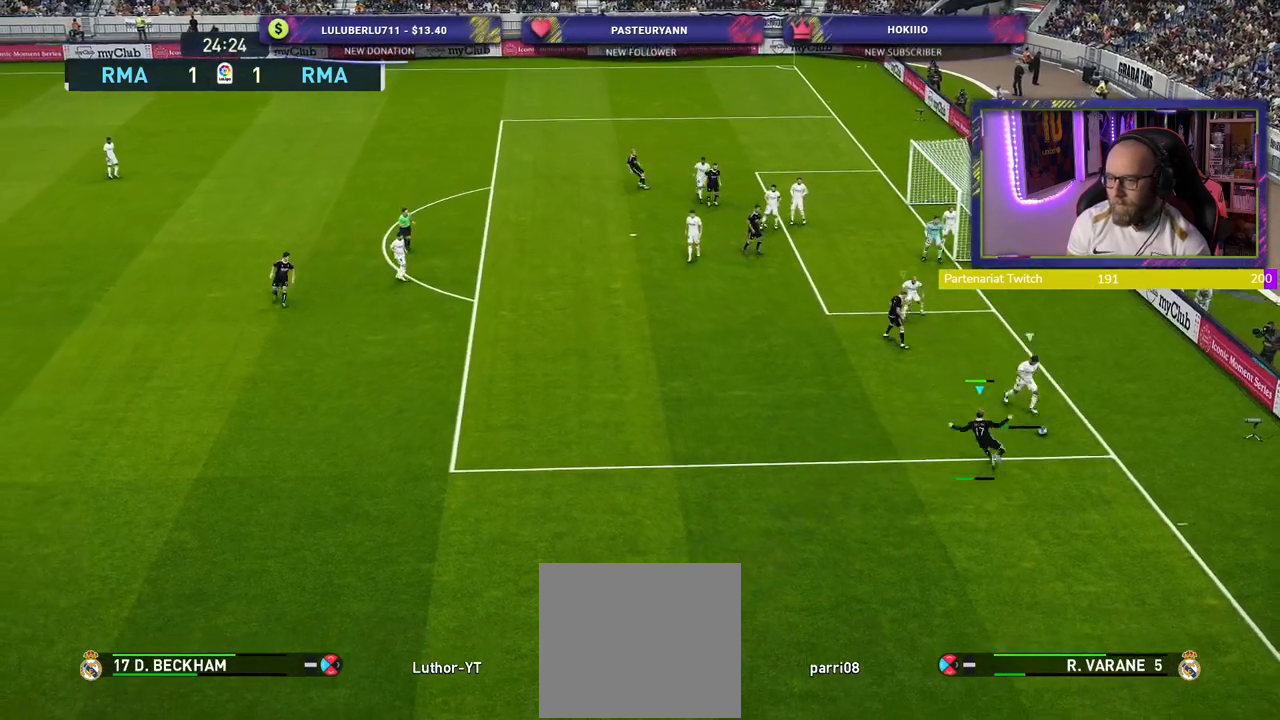
{"buttons": [], "left_stick": "up-left", "right_stick": "center", "events": []}
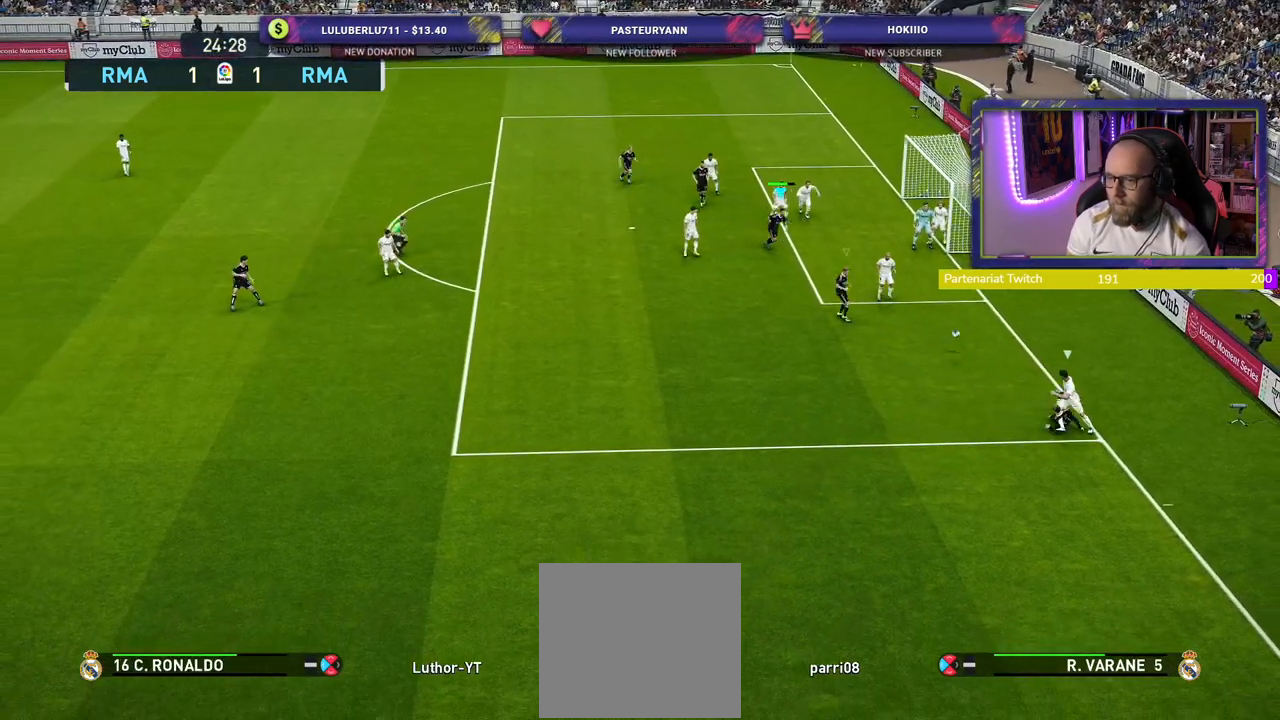
{"buttons": [], "left_stick": "right", "right_stick": "center", "events": [[100, "left_stick", "right"], [160, "left_stick", "up"], [320, "left_stick", "up-right"], [340, "L1", "down"], [440, "left_stick", "right"], [460, "L1", "up"]]}
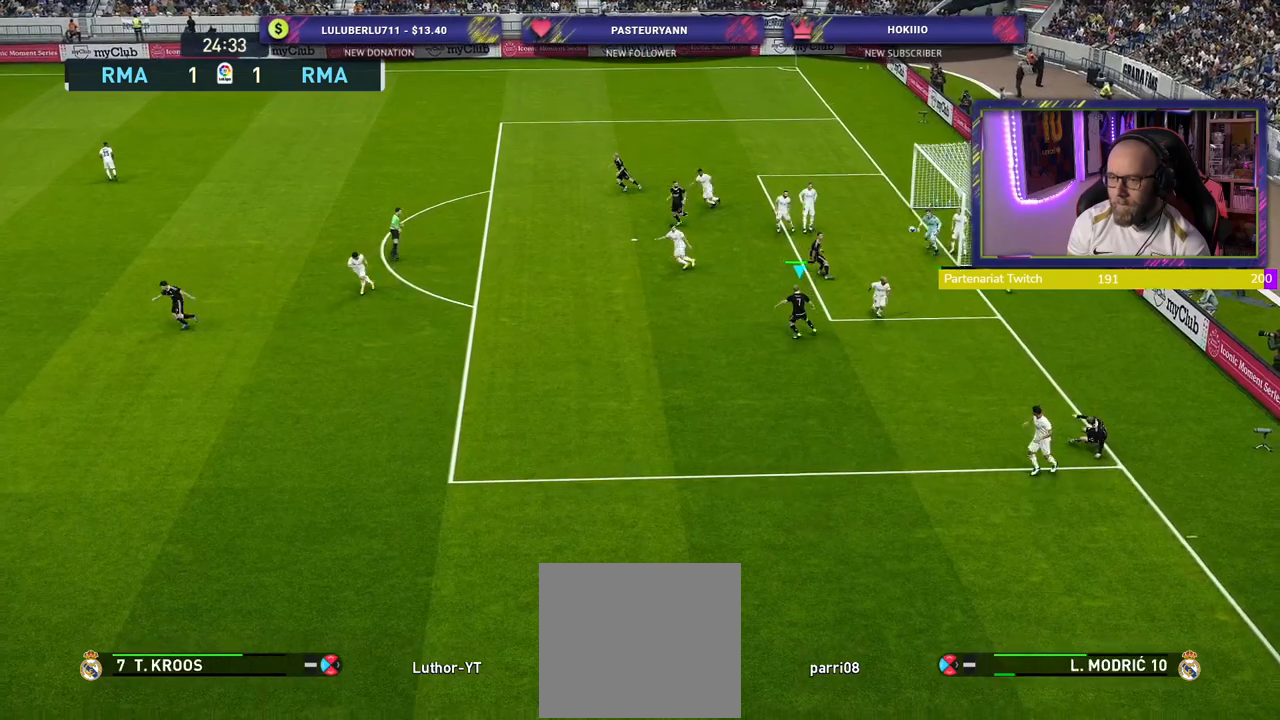
{"buttons": ["R2"], "left_stick": "right", "right_stick": "center", "events": [[40, "left_stick", "up-right"], [200, "left_stick", "right"], [360, "R2", "down"]]}
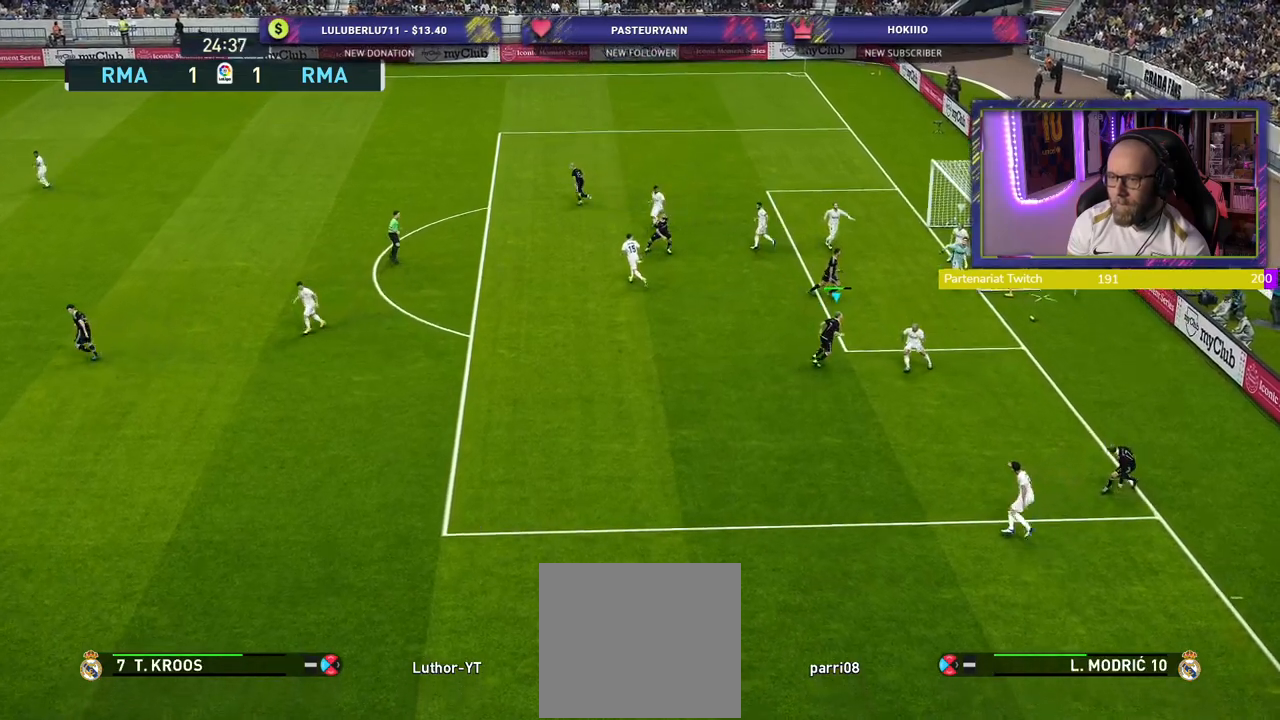
{"buttons": [], "left_stick": "center", "right_stick": "center", "events": [[220, "R2", "up"], [420, "left_stick", "center"]]}
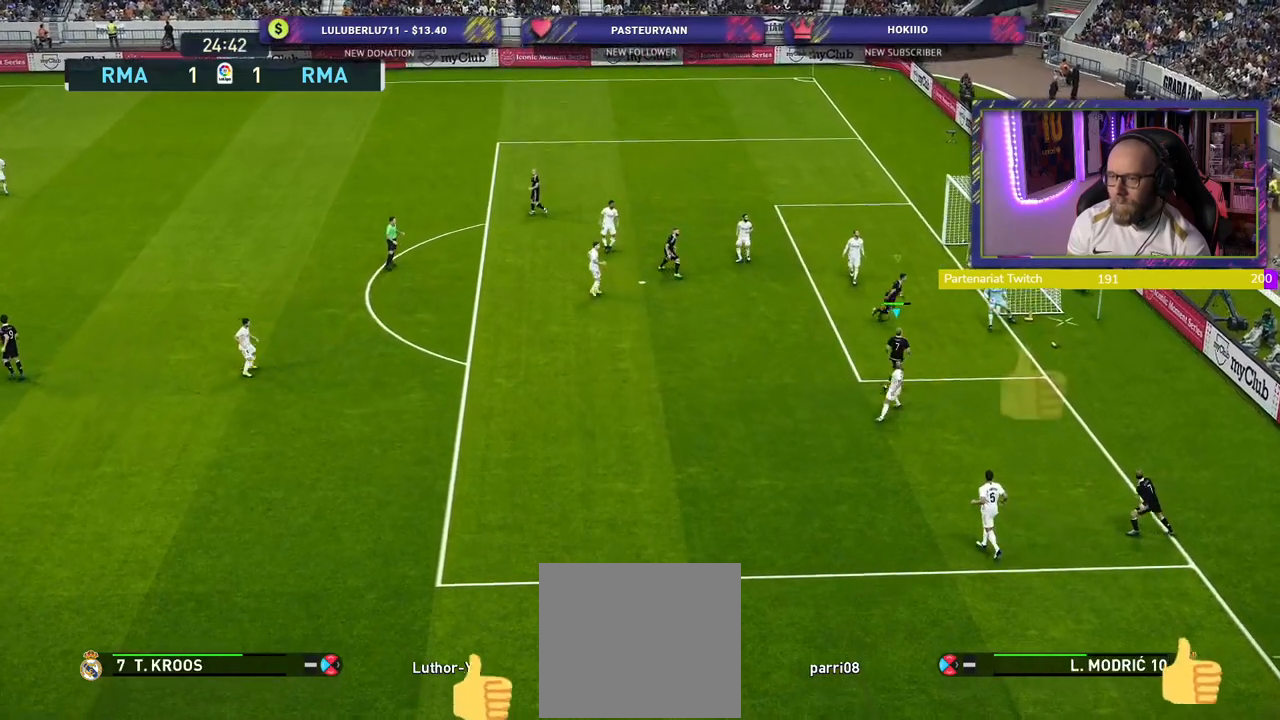
{"buttons": [], "left_stick": "center", "right_stick": "center", "events": []}
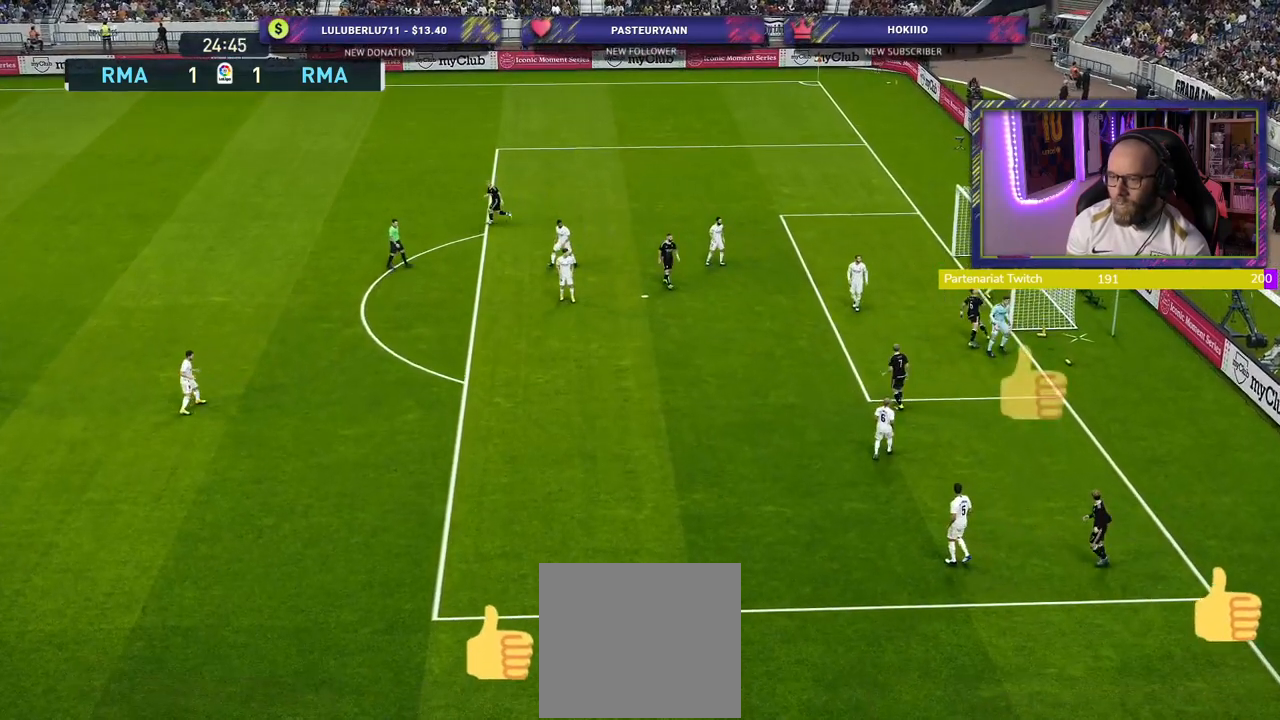
{"buttons": [], "left_stick": "center", "right_stick": "center", "events": []}
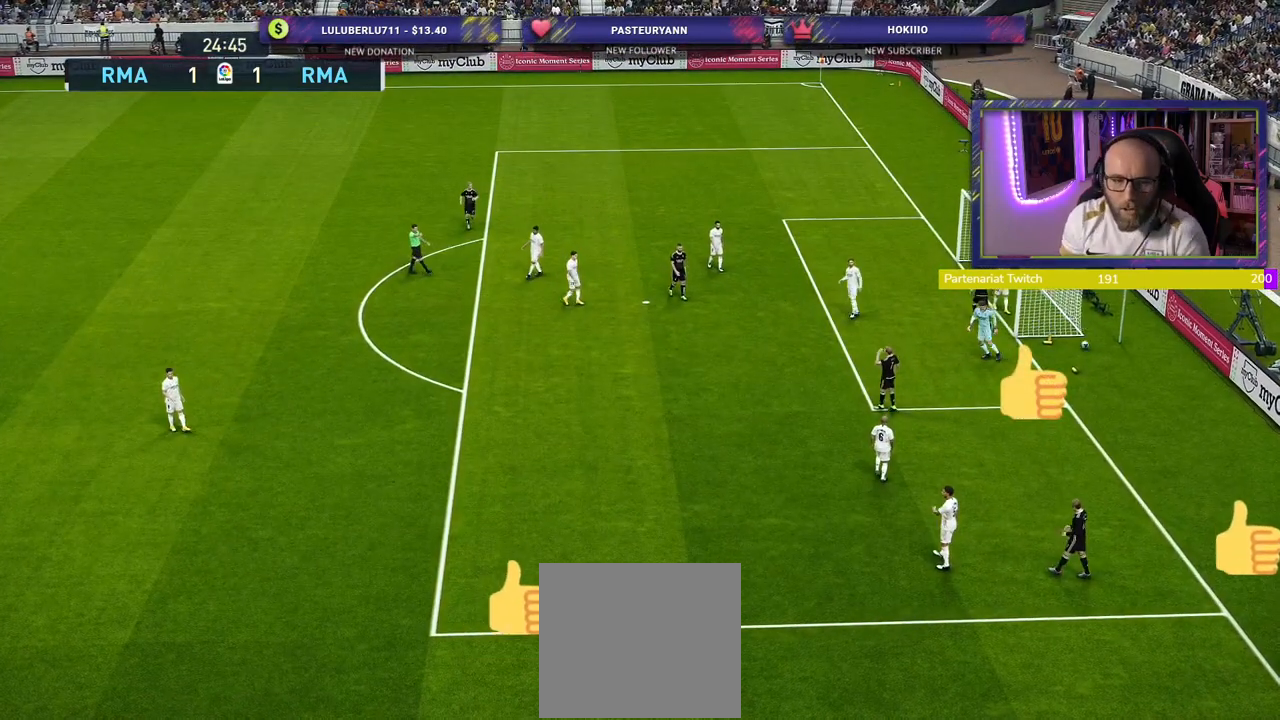
{"buttons": [], "left_stick": "center", "right_stick": "center", "events": []}
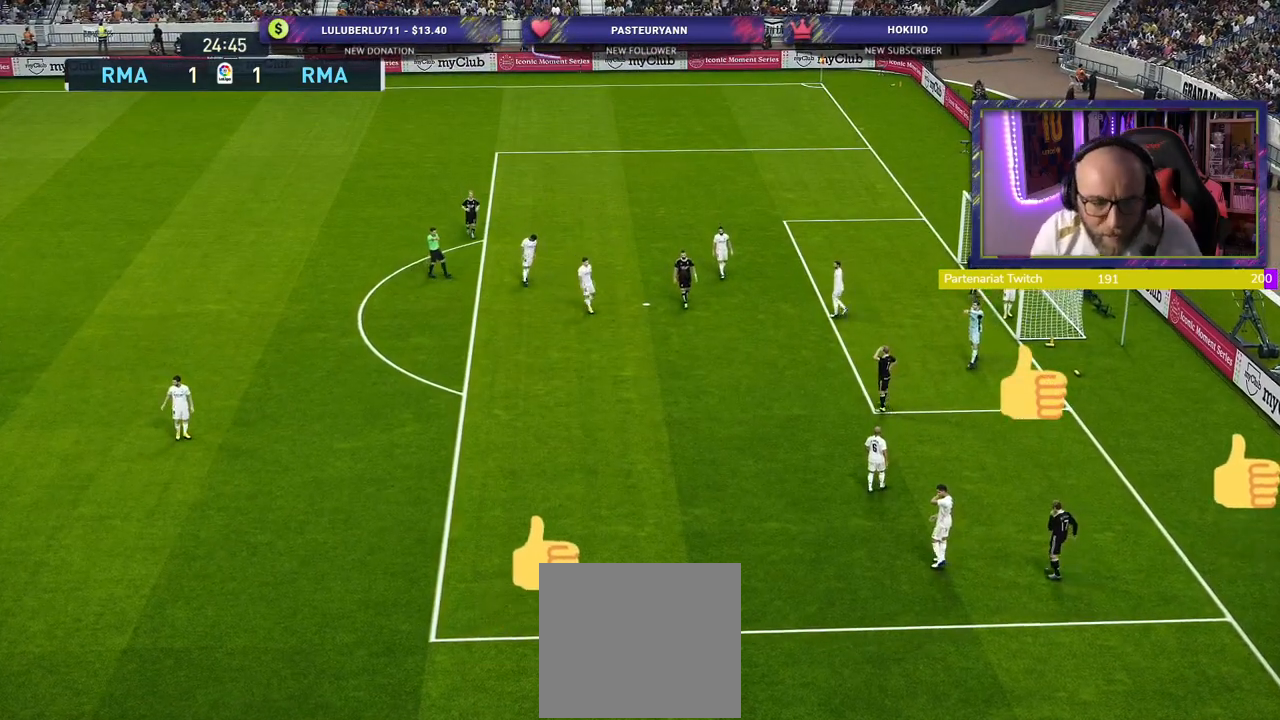
{"buttons": [], "left_stick": "center", "right_stick": "center", "events": [[200, "START", "down"], [360, "START", "up"]]}
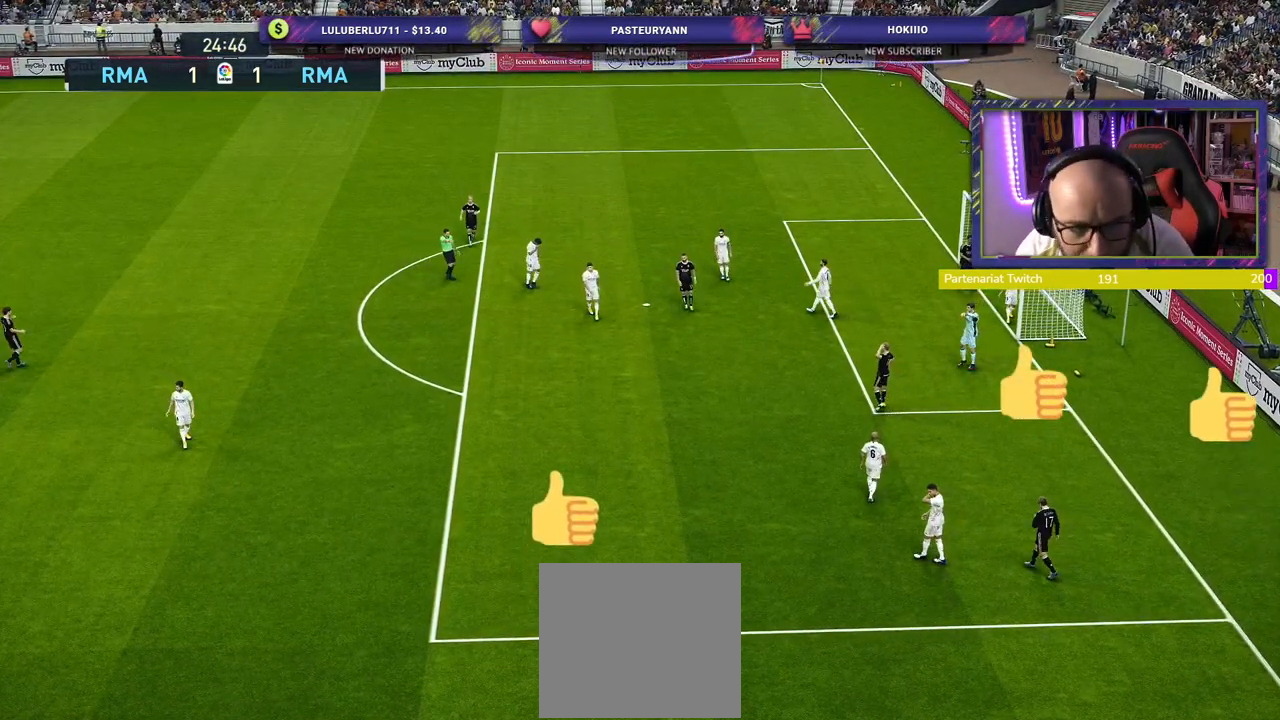
{"buttons": [], "left_stick": "center", "right_stick": "center", "events": []}
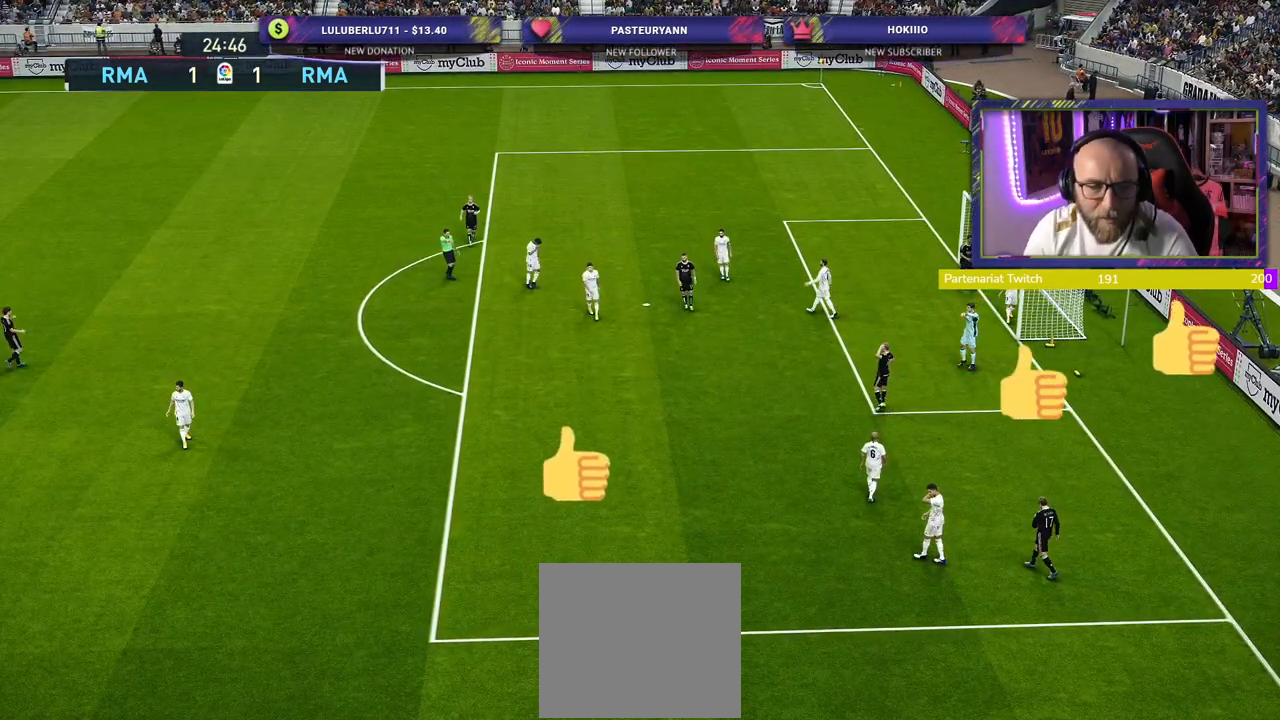
{"buttons": [], "left_stick": "center", "right_stick": "center", "events": [[300, "START", "down"], [440, "START", "up"]]}
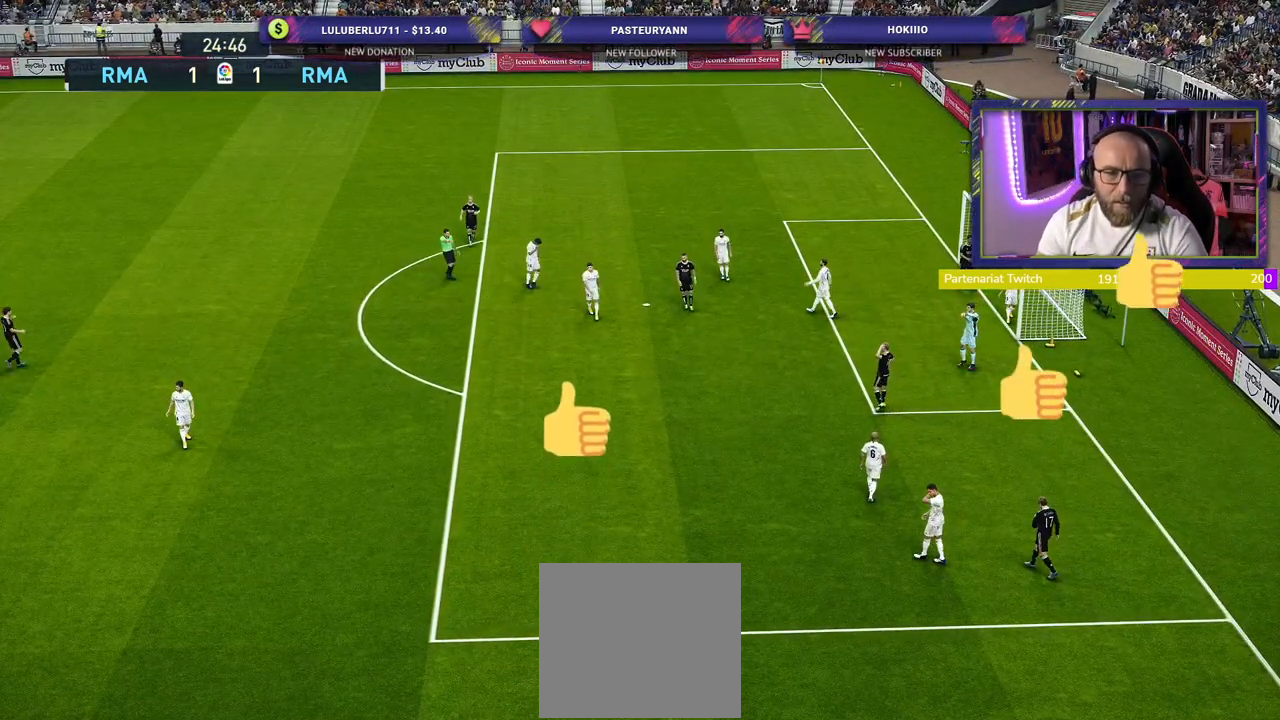
{"buttons": [], "left_stick": "center", "right_stick": "center", "events": []}
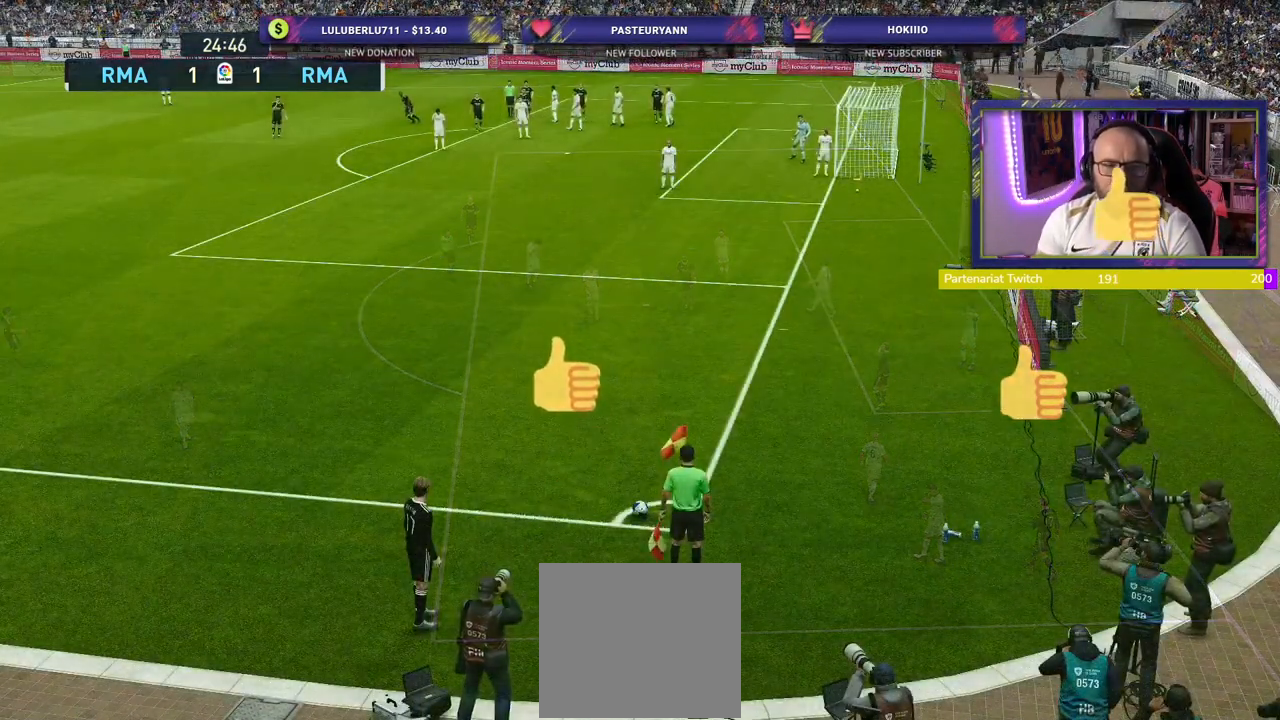
{"buttons": [], "left_stick": "center", "right_stick": "center", "events": []}
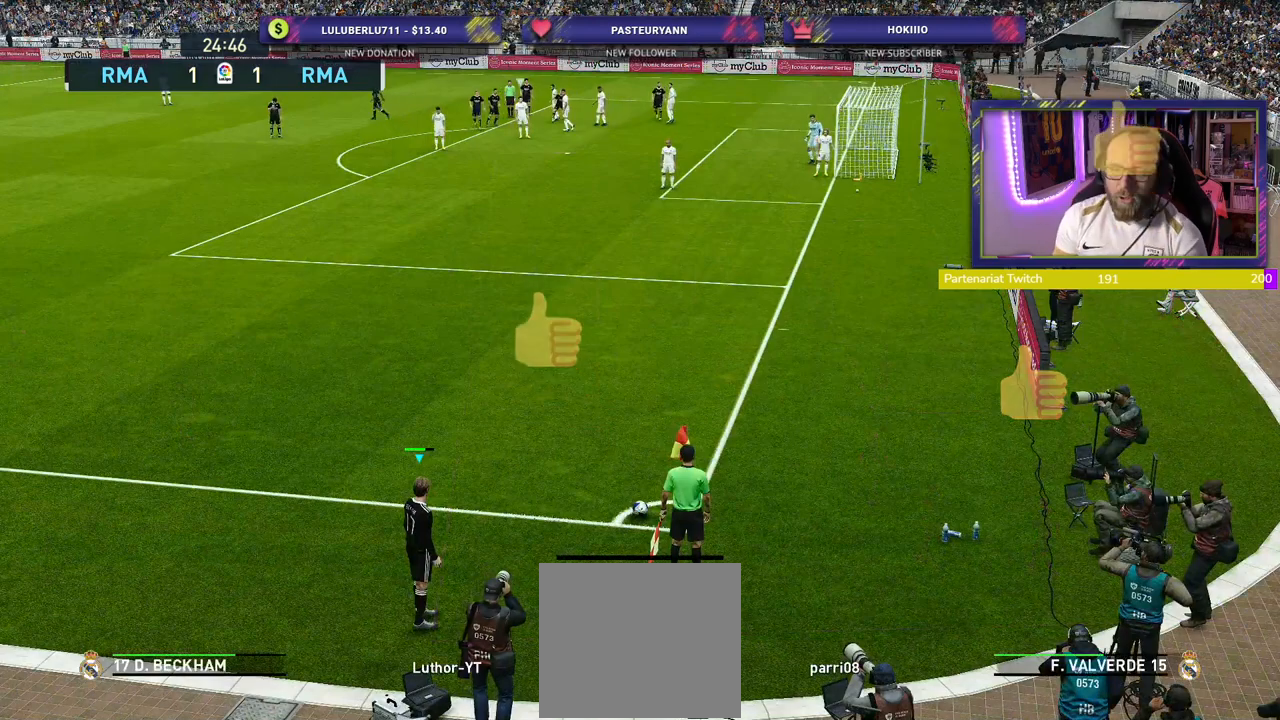
{"buttons": [], "left_stick": "center", "right_stick": "center", "events": []}
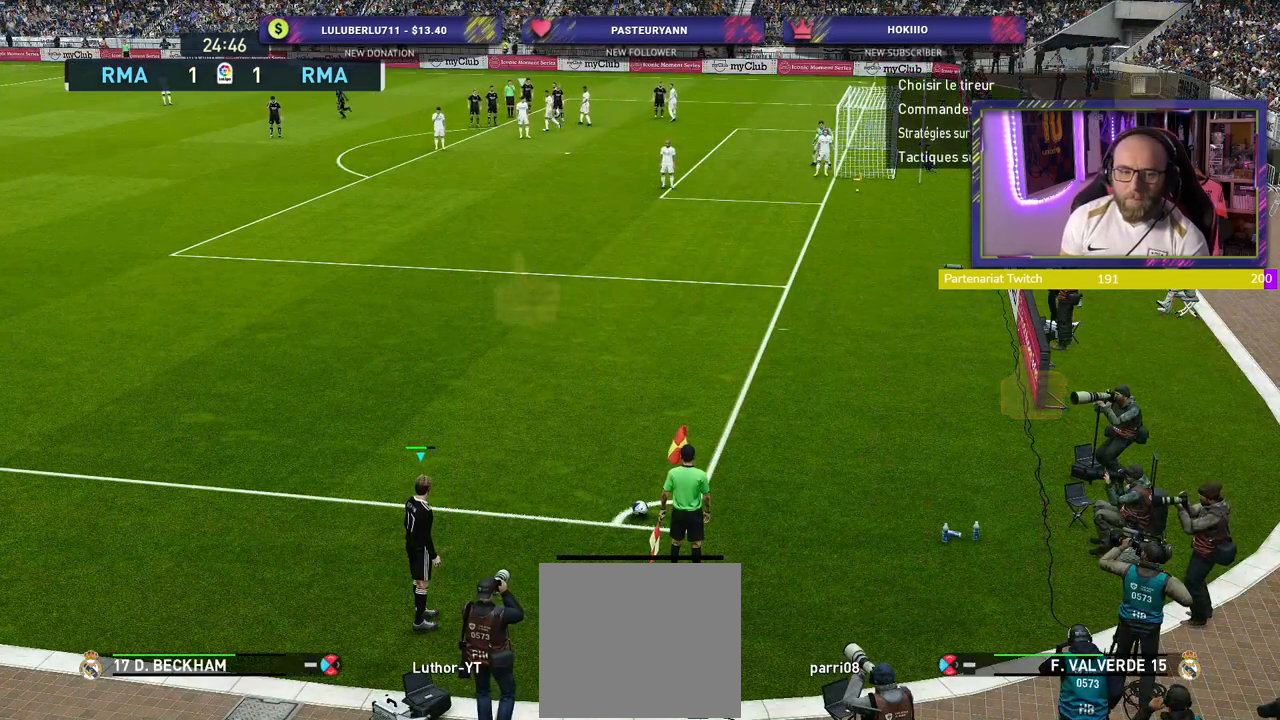
{"buttons": [], "left_stick": "center", "right_stick": "center", "events": [[20, "left_stick", "up-right"], [140, "left_stick", "center"], [300, "left_stick", "right"], [420, "left_stick", "center"]]}
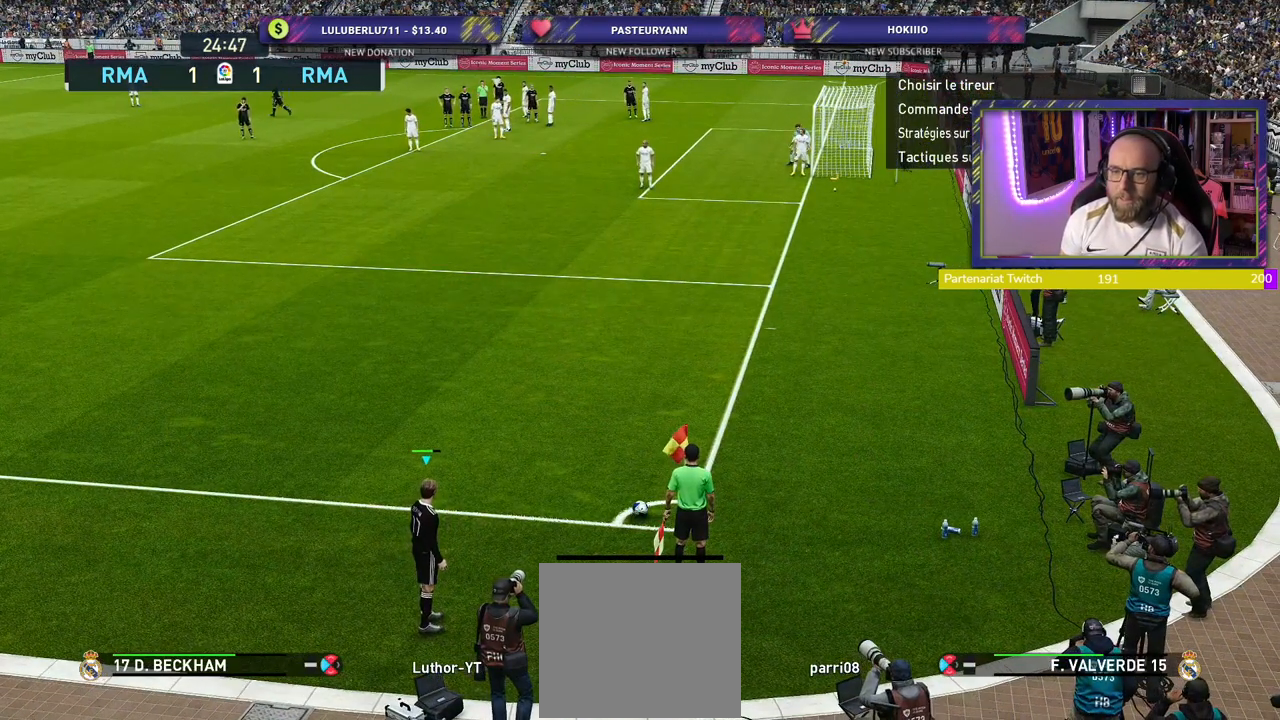
{"buttons": [], "left_stick": "center", "right_stick": "center", "events": [[300, "left_stick", "left"], [440, "left_stick", "center"]]}
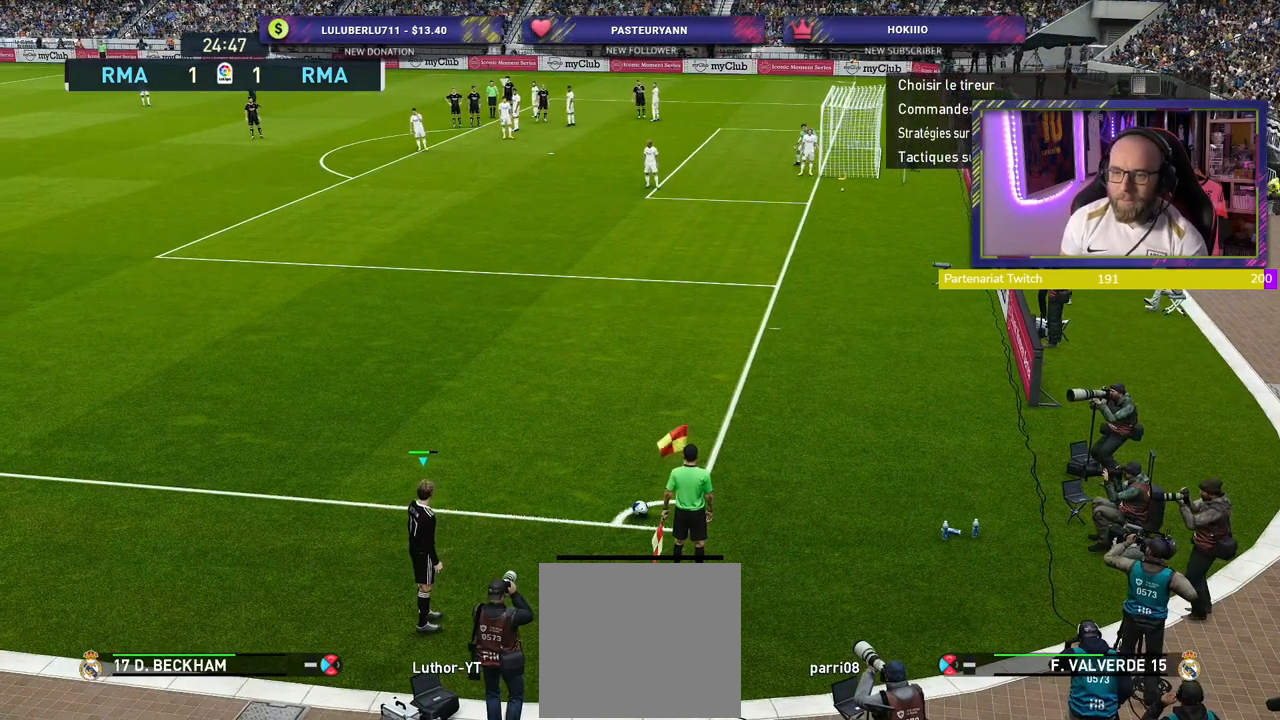
{"buttons": ["CIRCLE"], "left_stick": "center", "right_stick": "center", "events": [[120, "left_stick", "left"], [200, "left_stick", "center"], [500, "CIRCLE", "down"]]}
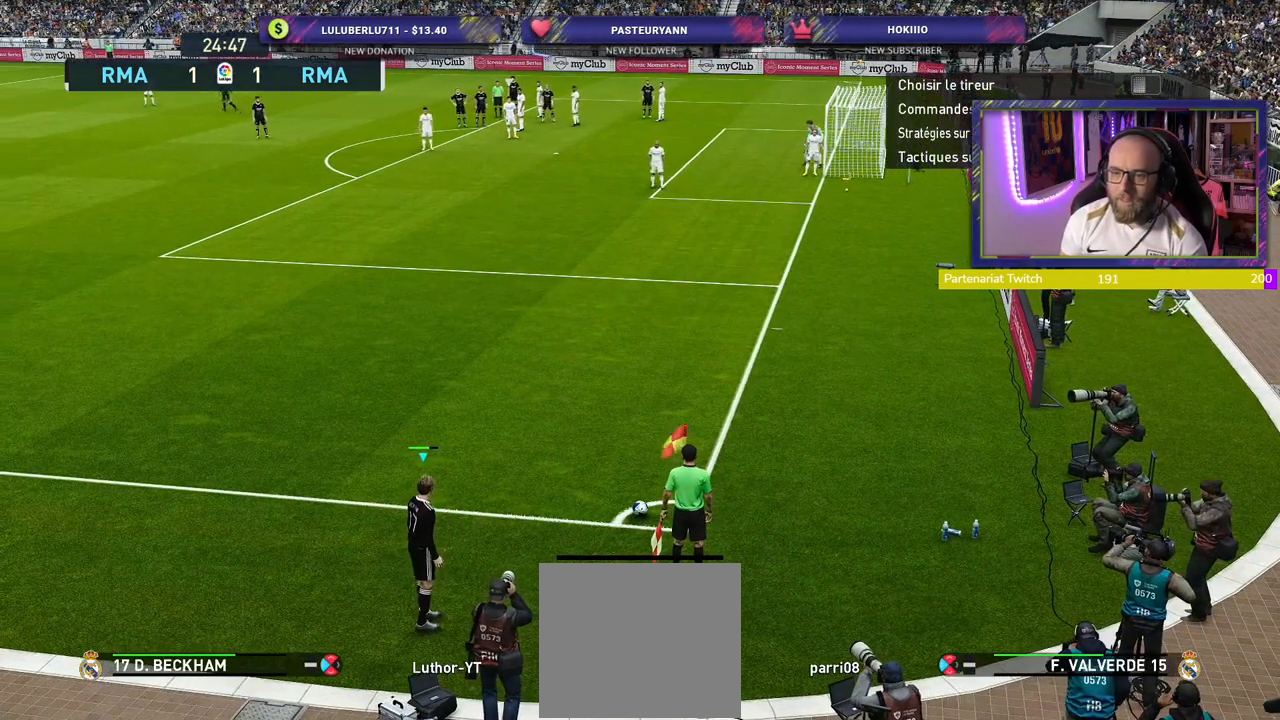
{"buttons": [], "left_stick": "center", "right_stick": "center", "events": [[260, "CIRCLE", "up"]]}
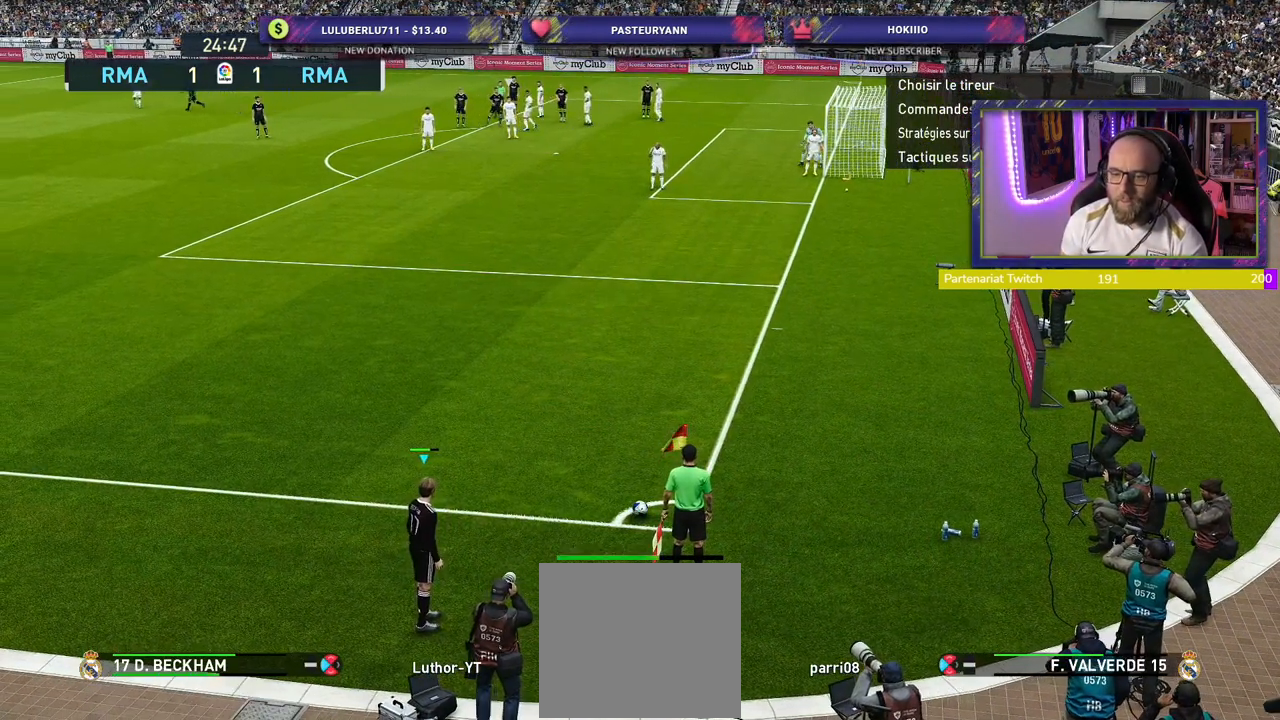
{"buttons": [], "left_stick": "center", "right_stick": "center", "events": []}
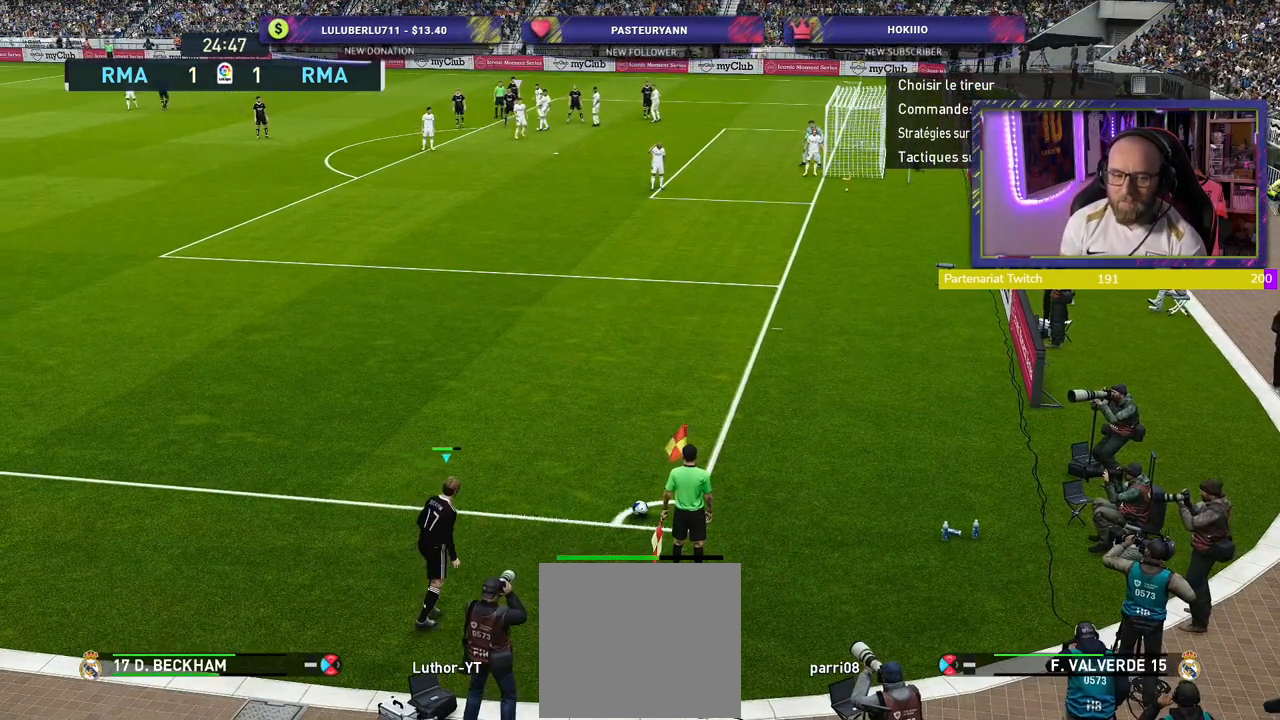
{"buttons": ["R2"], "left_stick": "center", "right_stick": "center", "events": [[500, "R2", "down"]]}
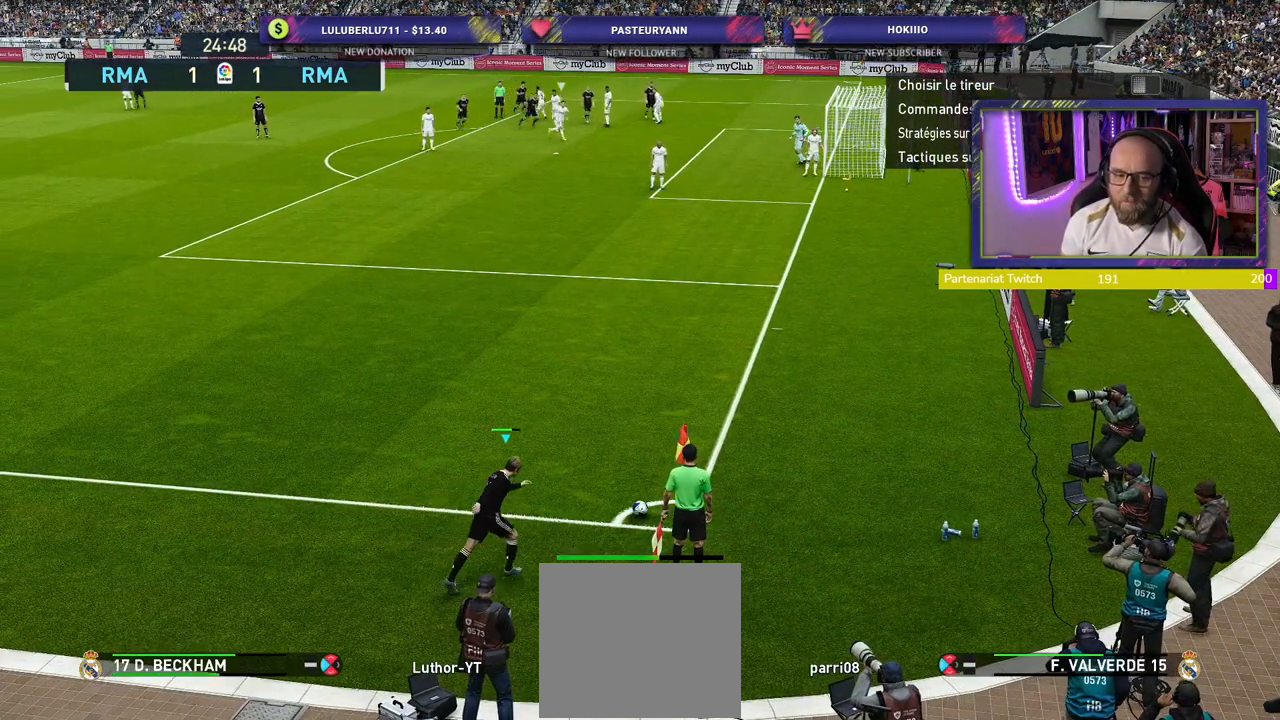
{"buttons": ["R2"], "left_stick": "center", "right_stick": "center", "events": []}
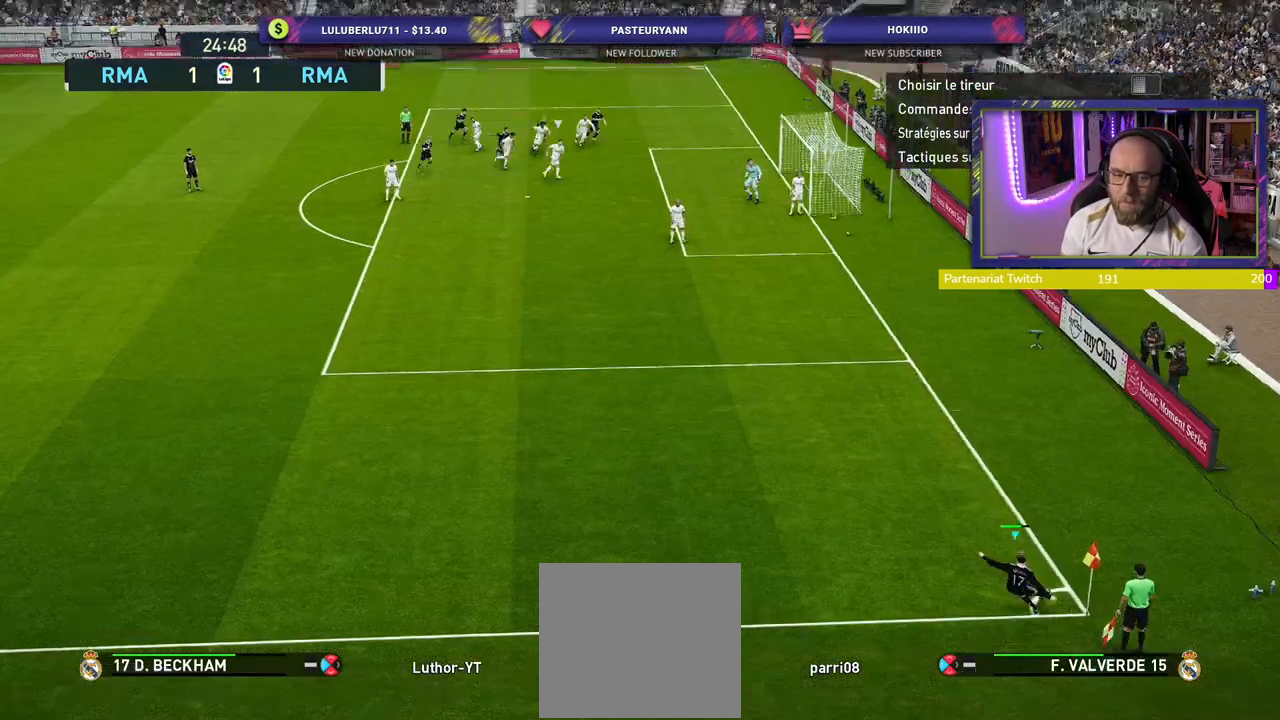
{"buttons": ["R2"], "left_stick": "down-right", "right_stick": "center", "events": [[460, "left_stick", "down-right"]]}
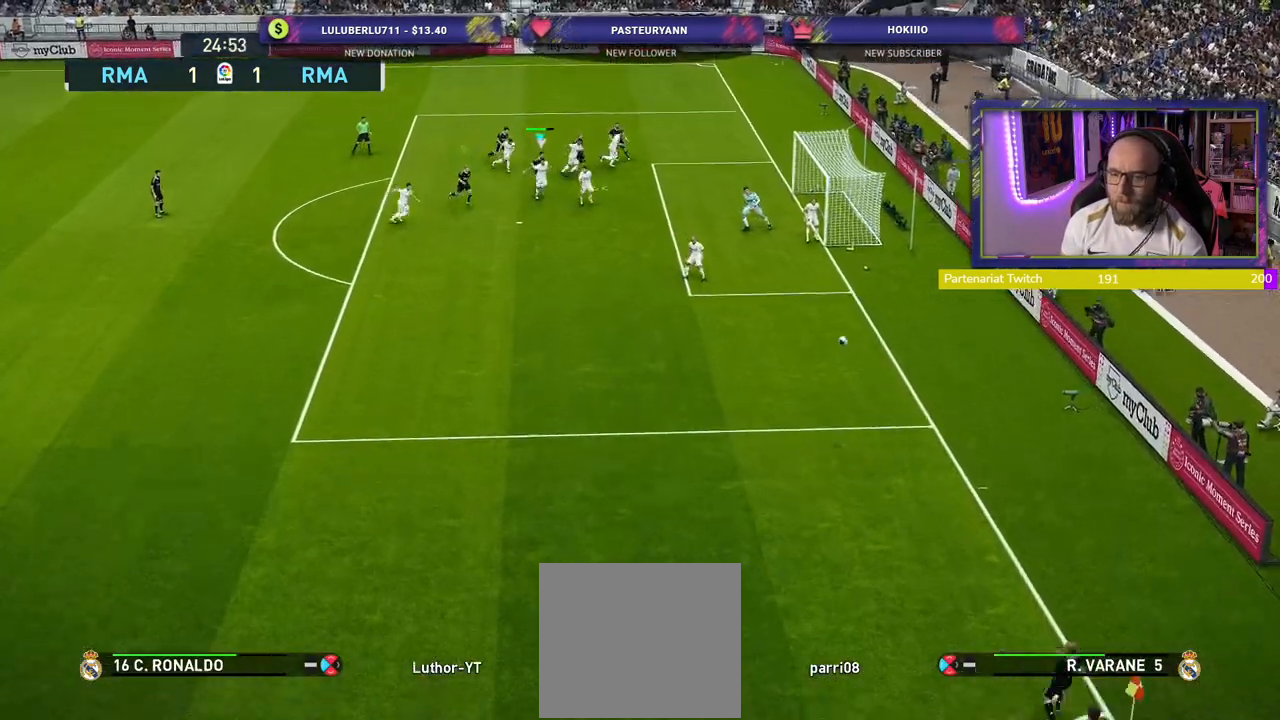
{"buttons": ["R2"], "left_stick": "down-right", "right_stick": "center", "events": [[300, "SQUARE", "down"], [400, "SQUARE", "up"]]}
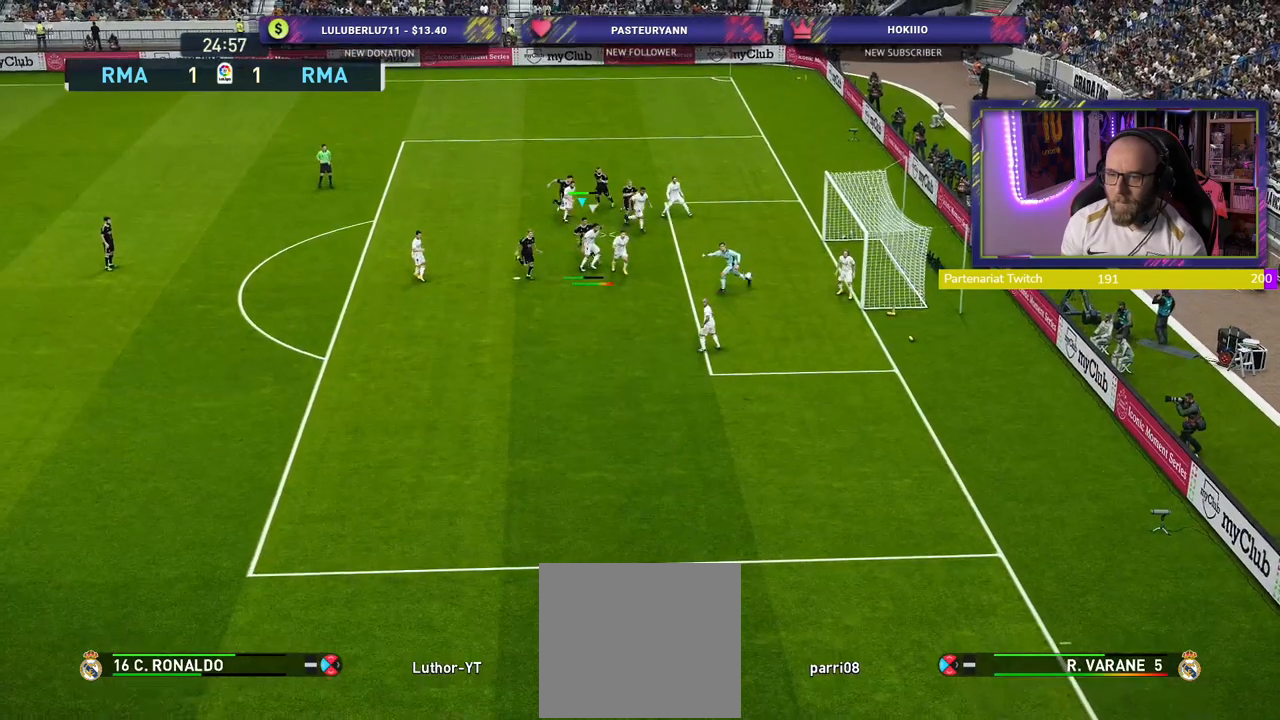
{"buttons": ["R2"], "left_stick": "down-right", "right_stick": "center", "events": []}